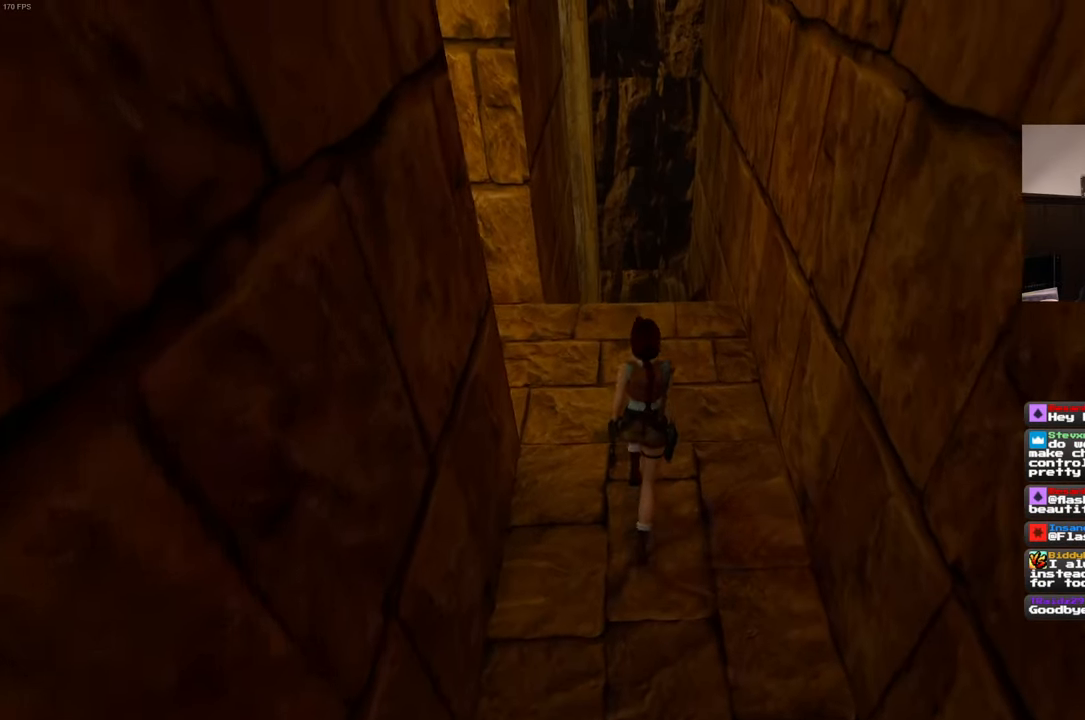
Gameplay with a controller (PlayStation layout); each line is a JSON object with the inputs held at the frame after it (dt_ms = milliseconds from this image to that frame). "events" lists button and stick changes between this image and that frame as [ms after this image, input, new state], when the widget could be followed in between. Not read: L3 R3 START.
{"dt_ms": 500, "buttons": [], "left_stick": "center", "right_stick": "center", "events": [[383, "CIRCLE", "down"], [383, "left_stick", "center"], [483, "CIRCLE", "up"]]}
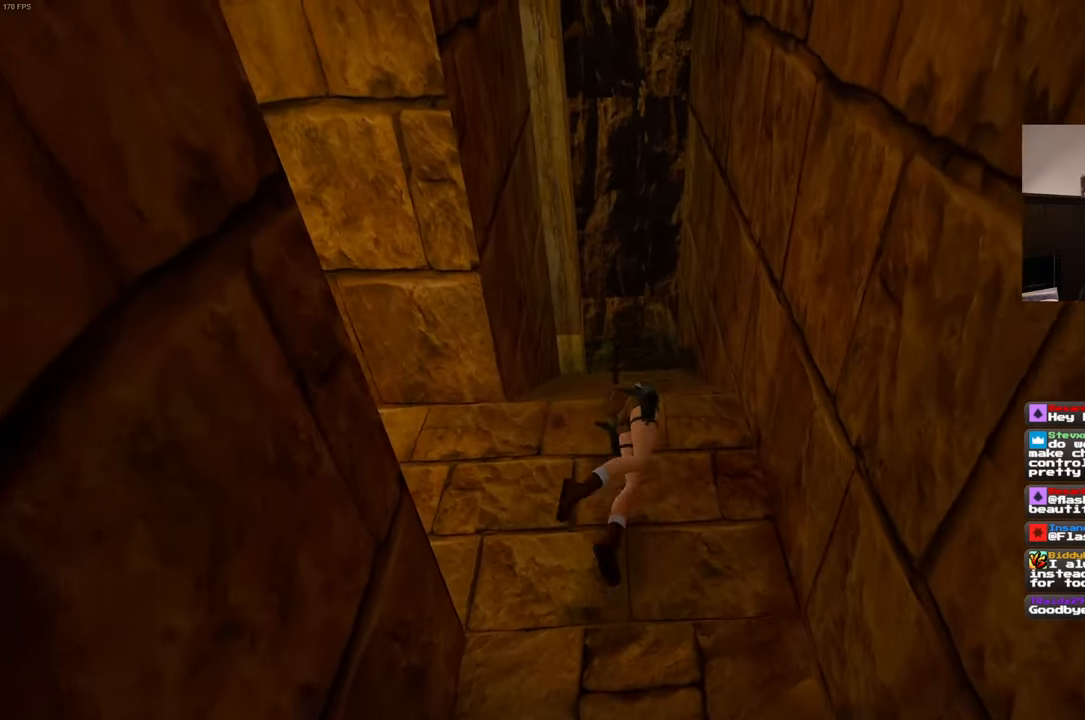
{"dt_ms": 500, "buttons": [], "left_stick": "center", "right_stick": "center", "events": []}
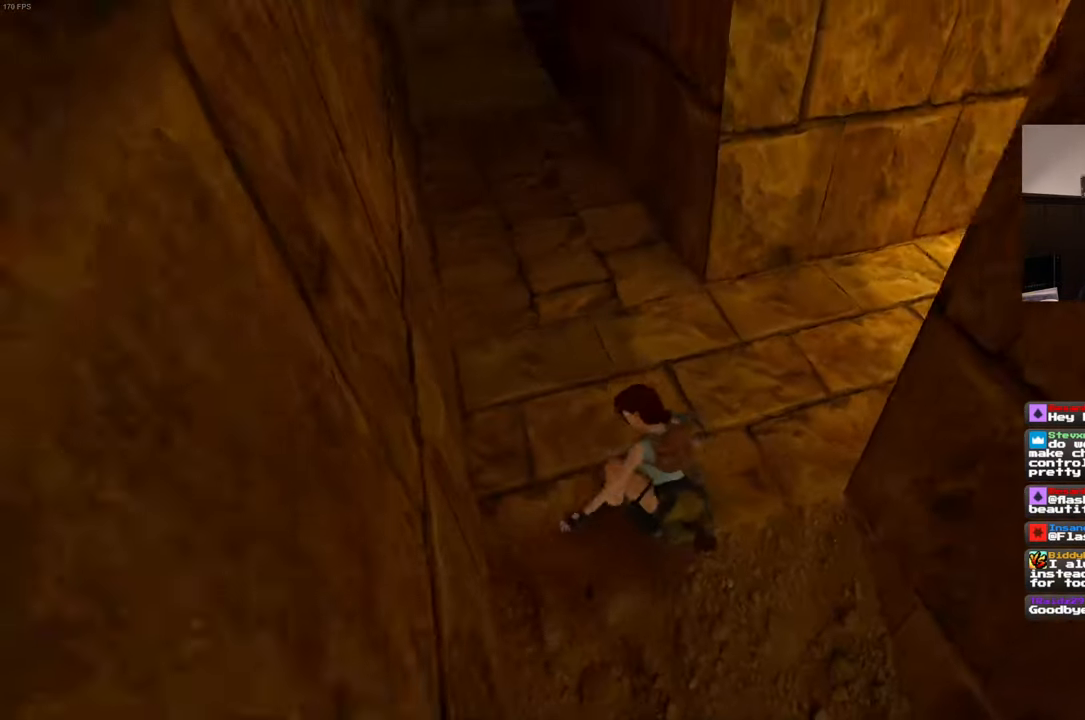
{"dt_ms": 500, "buttons": [], "left_stick": "center", "right_stick": "center", "events": []}
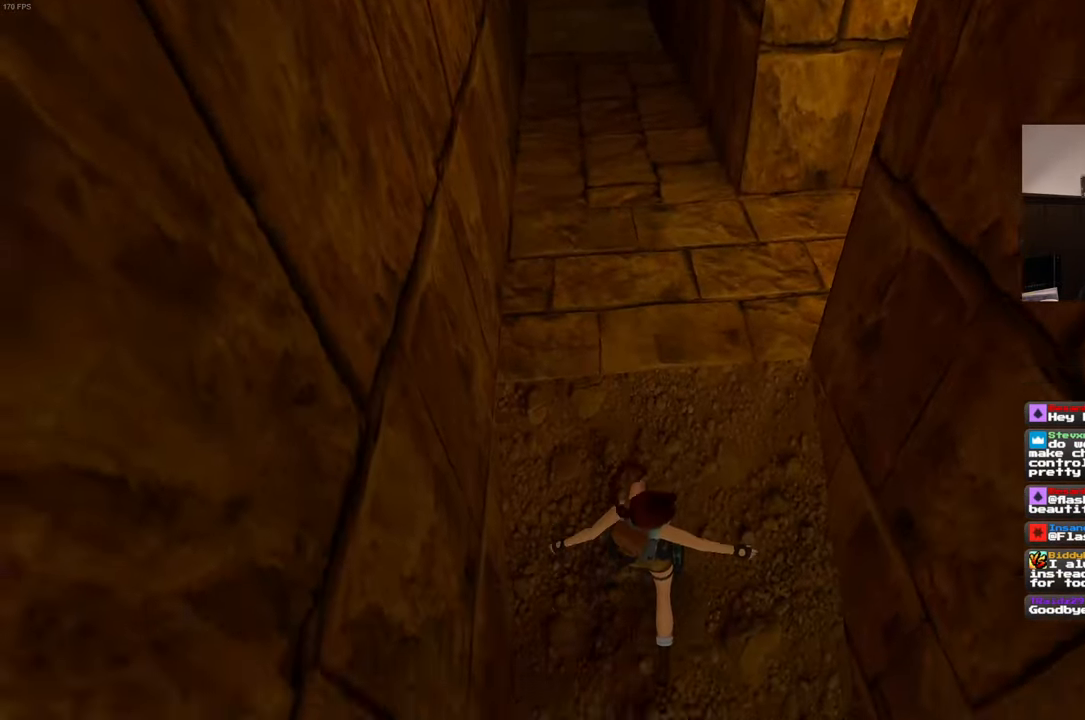
{"dt_ms": 500, "buttons": ["R2"], "left_stick": "center", "right_stick": "center", "events": [[500, "R2", "down"]]}
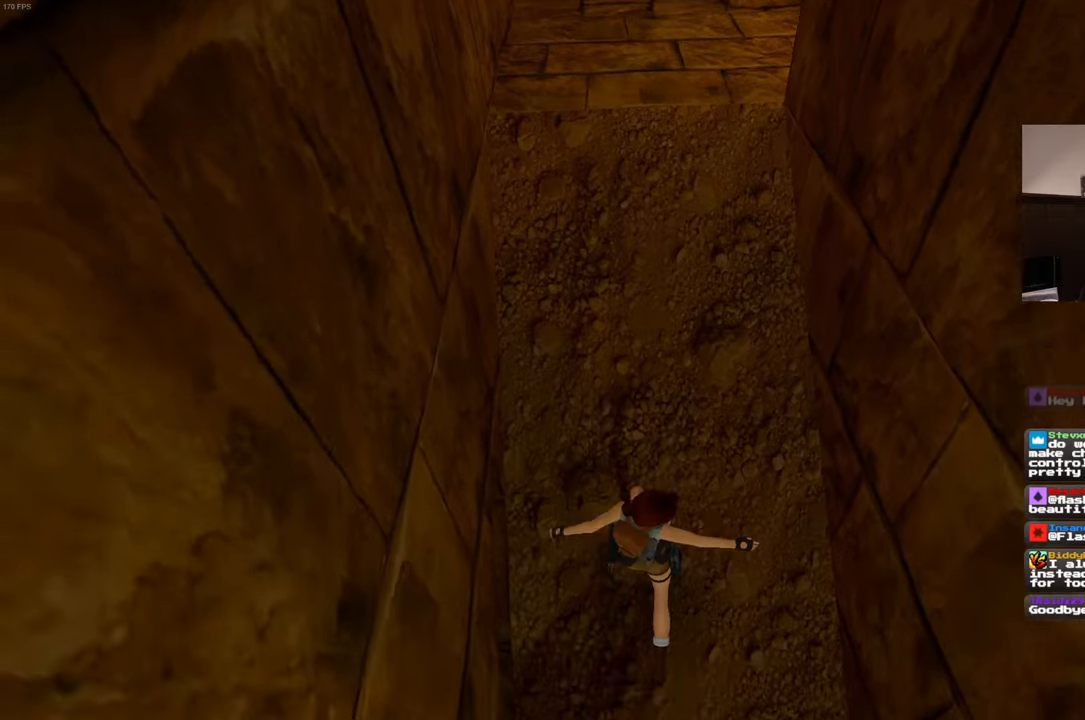
{"dt_ms": 500, "buttons": ["R2"], "left_stick": "center", "right_stick": "center", "events": [[300, "DPAD_DOWN", "down"], [400, "DPAD_DOWN", "up"]]}
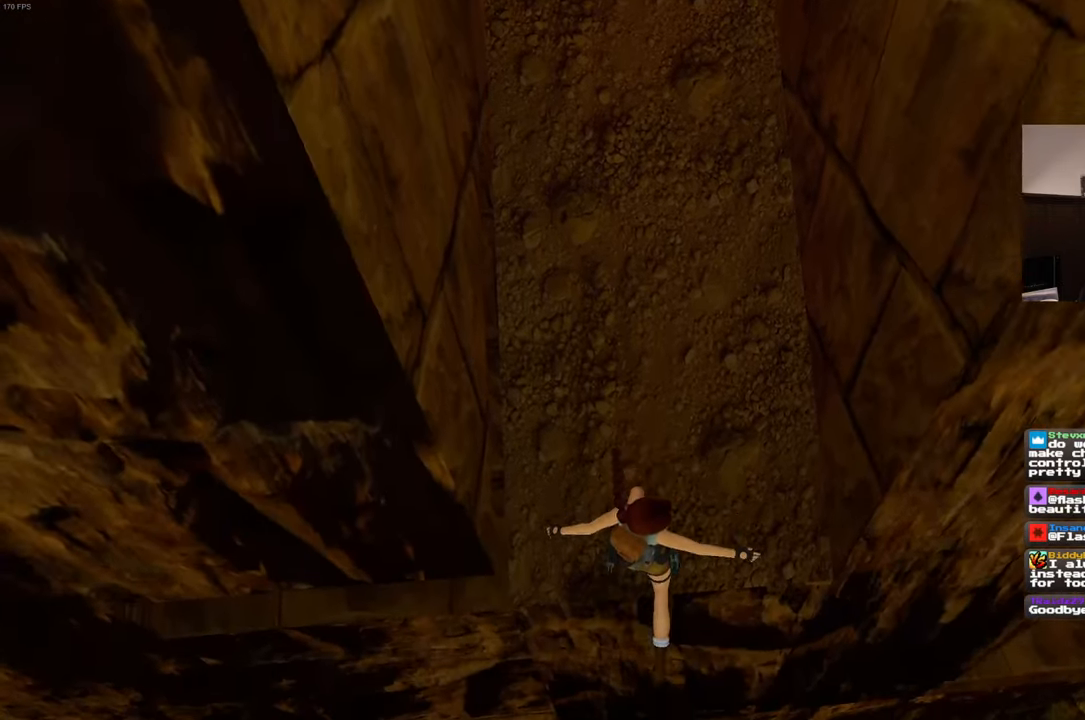
{"dt_ms": 500, "buttons": ["R2"], "left_stick": "center", "right_stick": "center", "events": []}
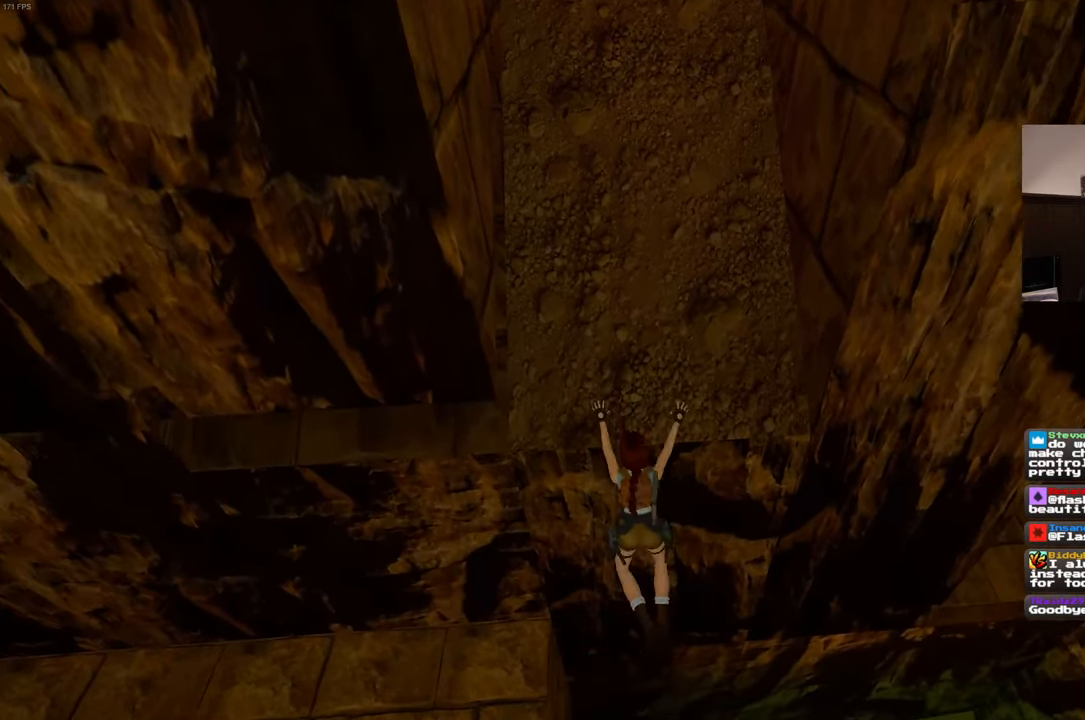
{"dt_ms": 500, "buttons": ["R2"], "left_stick": "left", "right_stick": "center", "events": [[167, "left_stick", "left"]]}
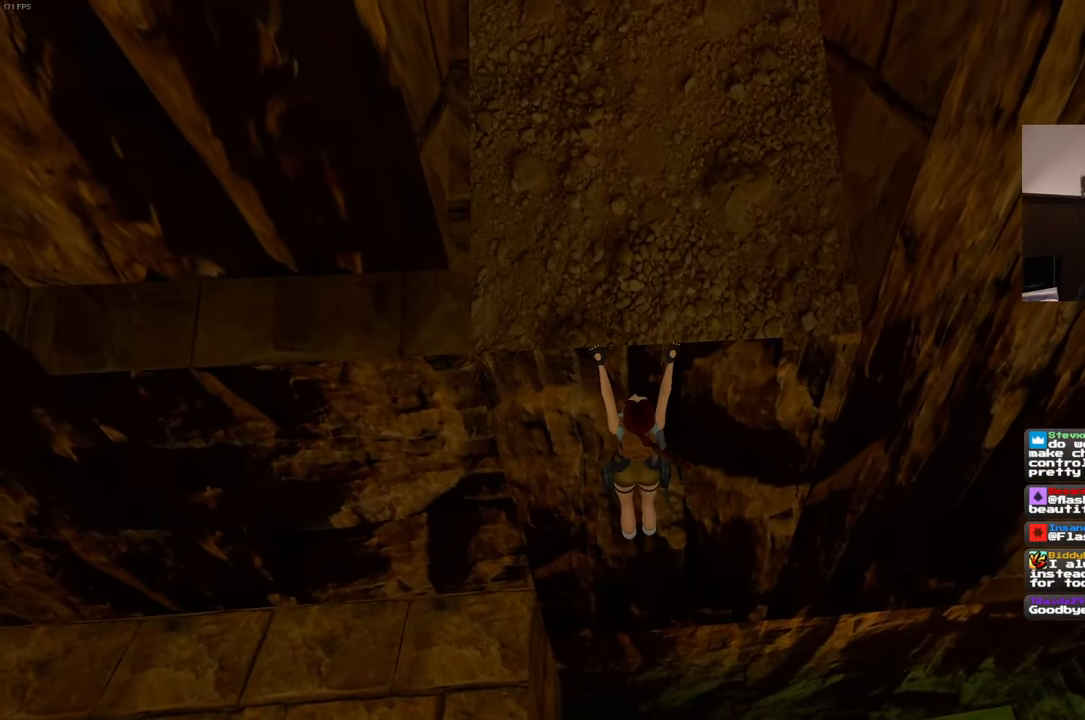
{"dt_ms": 500, "buttons": ["R2"], "left_stick": "left", "right_stick": "center", "events": []}
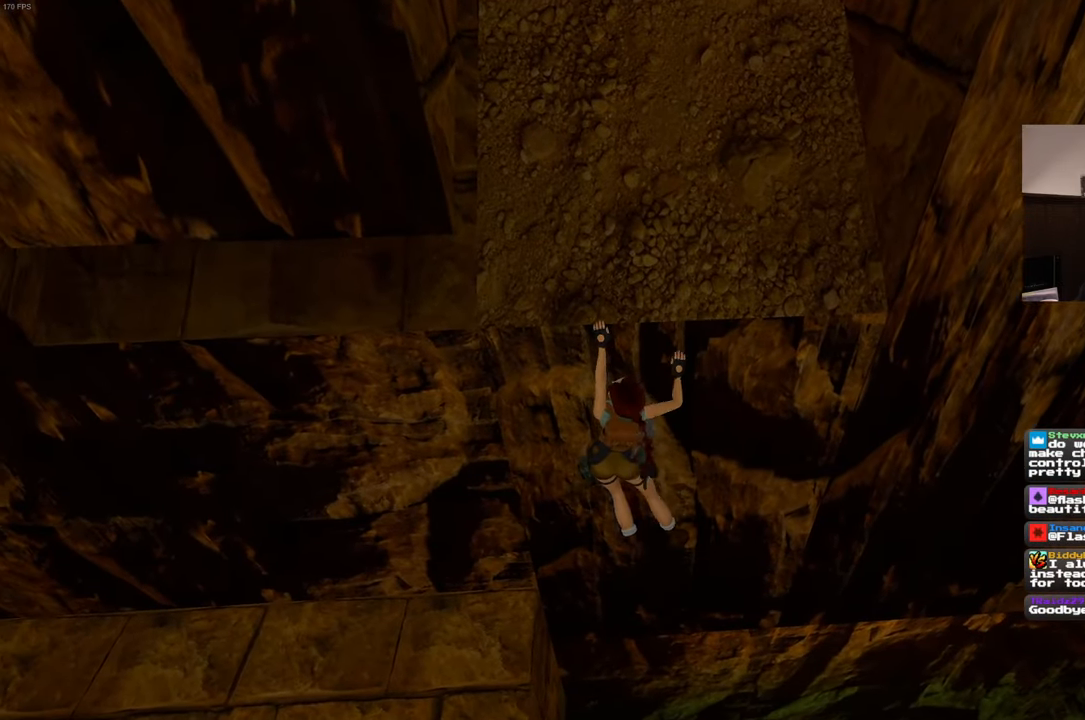
{"dt_ms": 500, "buttons": ["R2"], "left_stick": "left", "right_stick": "center", "events": []}
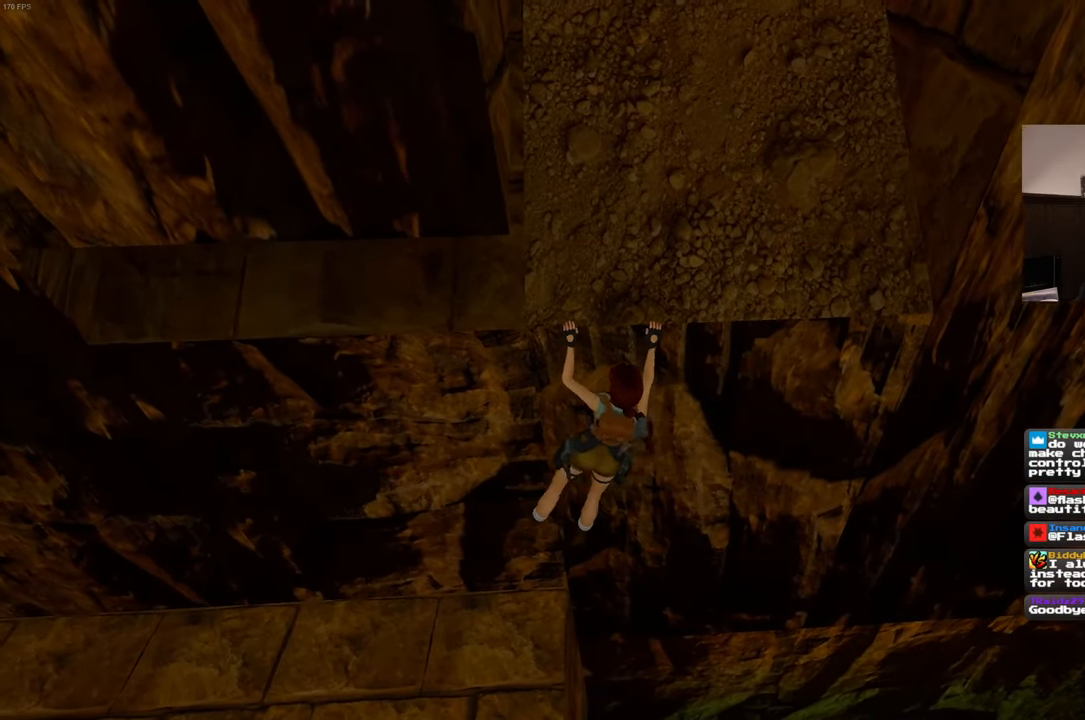
{"dt_ms": 500, "buttons": ["R2"], "left_stick": "left", "right_stick": "center", "events": []}
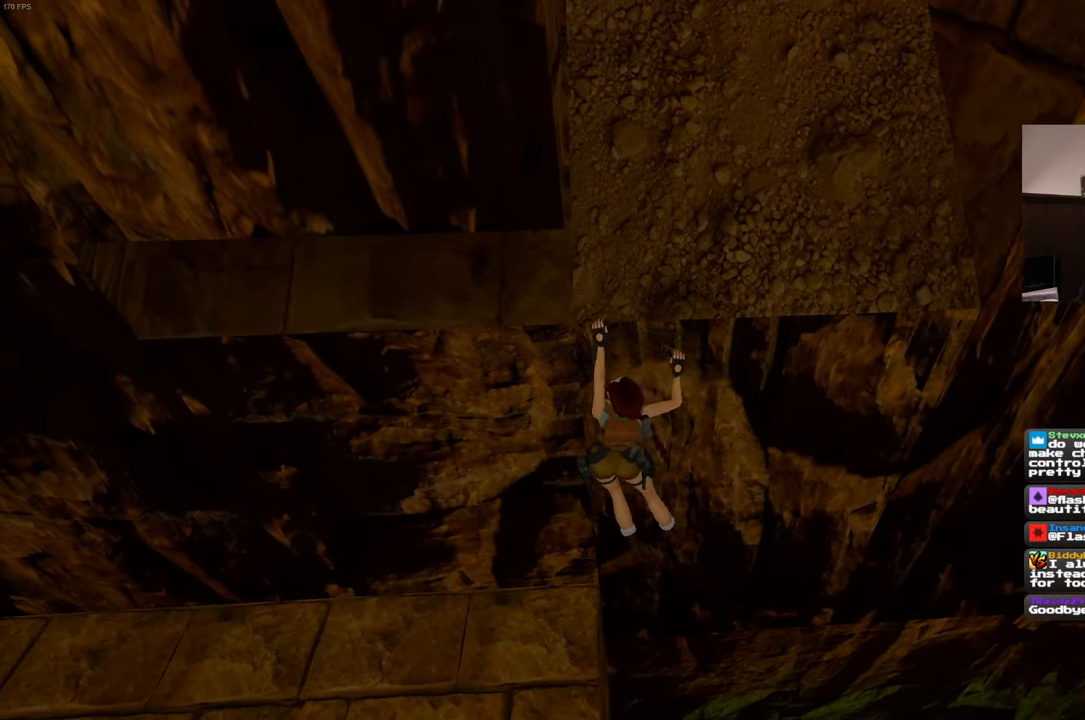
{"dt_ms": 500, "buttons": ["R2"], "left_stick": "left", "right_stick": "center", "events": []}
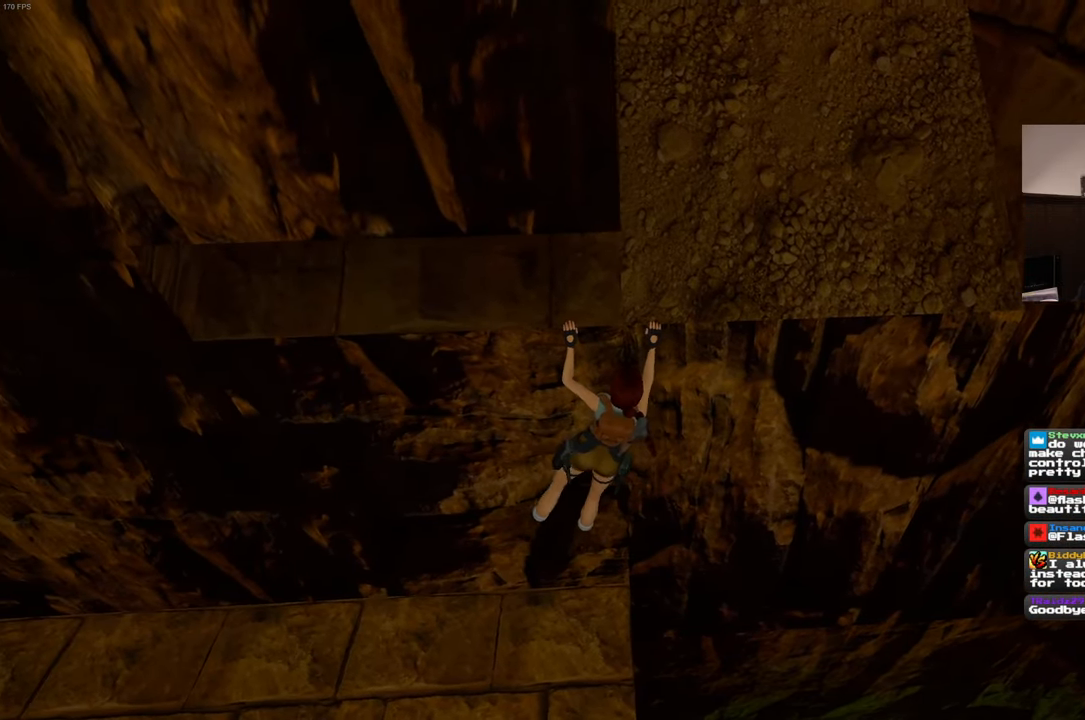
{"dt_ms": 500, "buttons": ["R2"], "left_stick": "left", "right_stick": "center", "events": []}
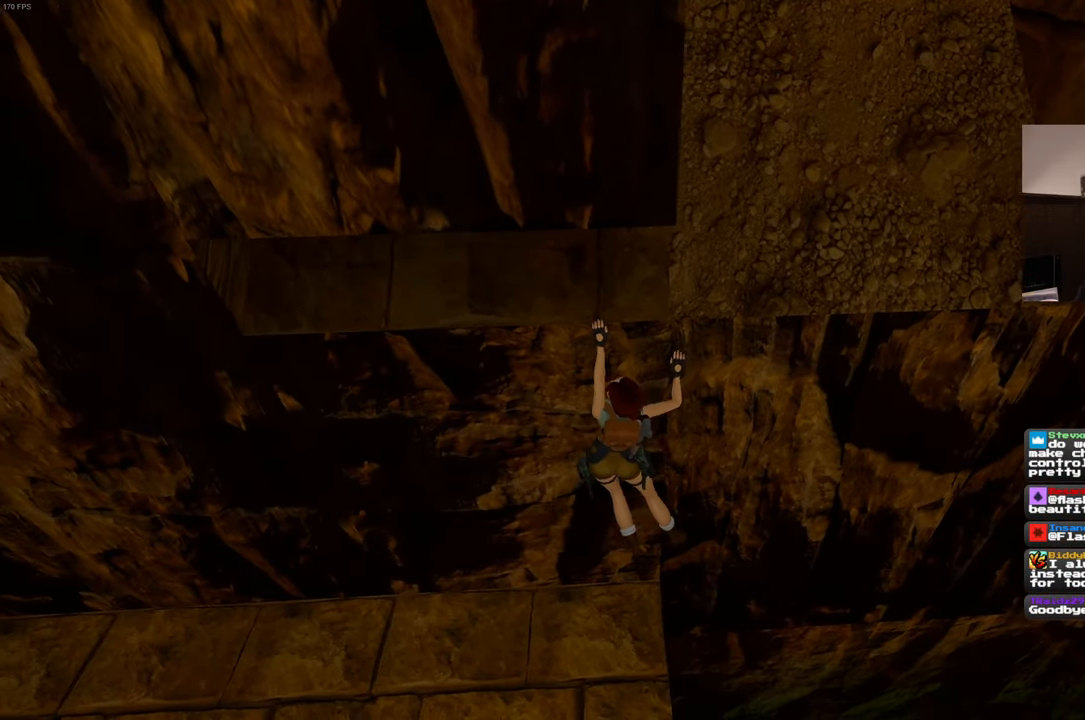
{"dt_ms": 500, "buttons": ["R2"], "left_stick": "left", "right_stick": "center", "events": []}
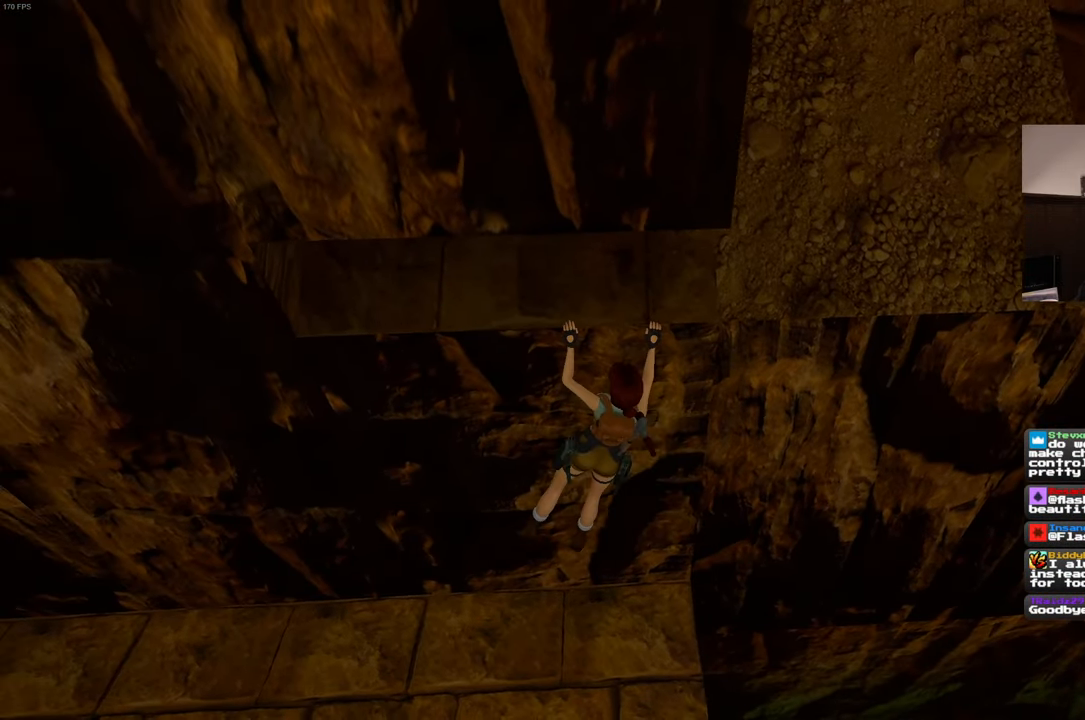
{"dt_ms": 500, "buttons": ["R2"], "left_stick": "left", "right_stick": "center", "events": []}
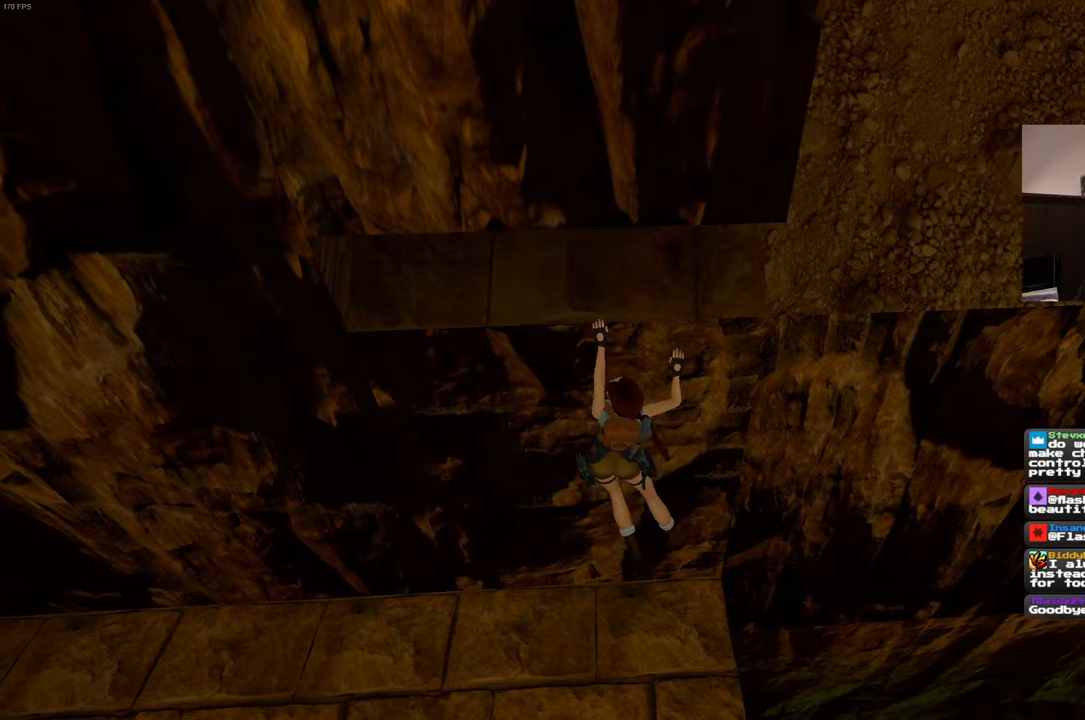
{"dt_ms": 500, "buttons": ["R2"], "left_stick": "left", "right_stick": "center", "events": []}
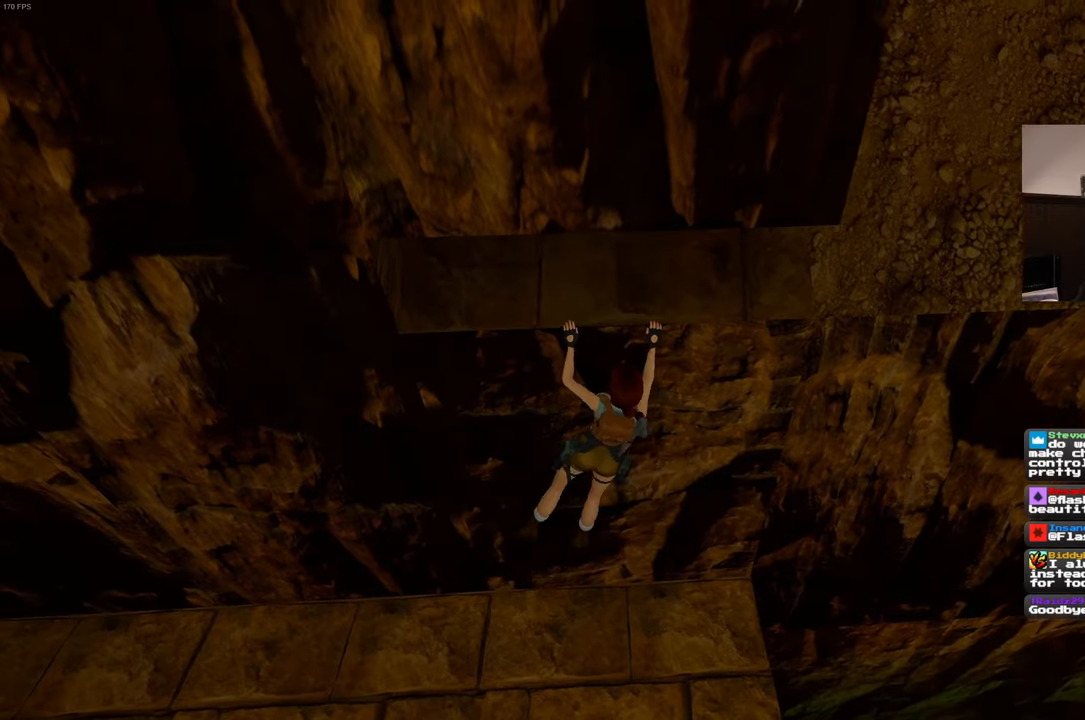
{"dt_ms": 500, "buttons": ["R2"], "left_stick": "left", "right_stick": "center", "events": []}
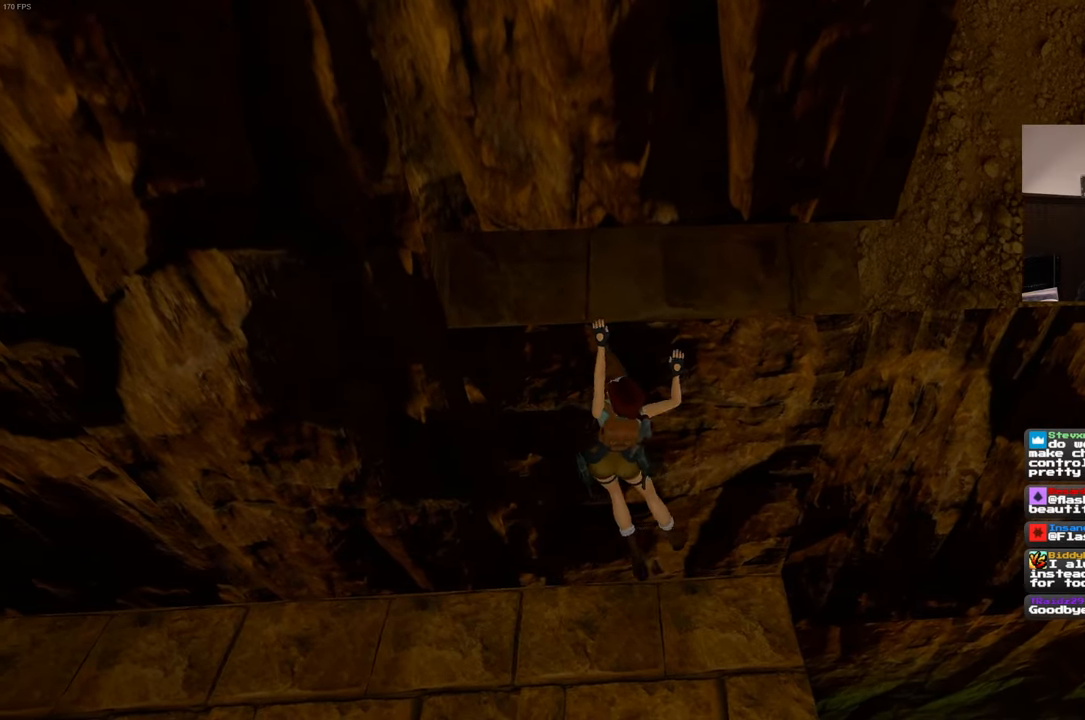
{"dt_ms": 500, "buttons": ["R2"], "left_stick": "left", "right_stick": "center", "events": []}
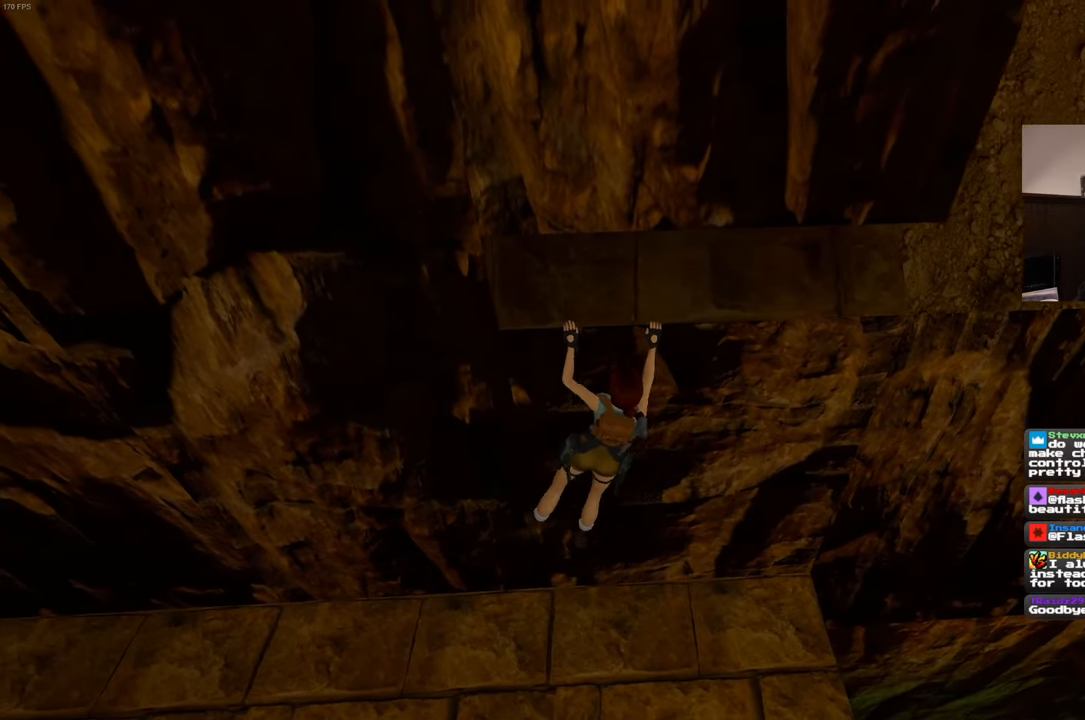
{"dt_ms": 500, "buttons": ["R2"], "left_stick": "left", "right_stick": "center", "events": []}
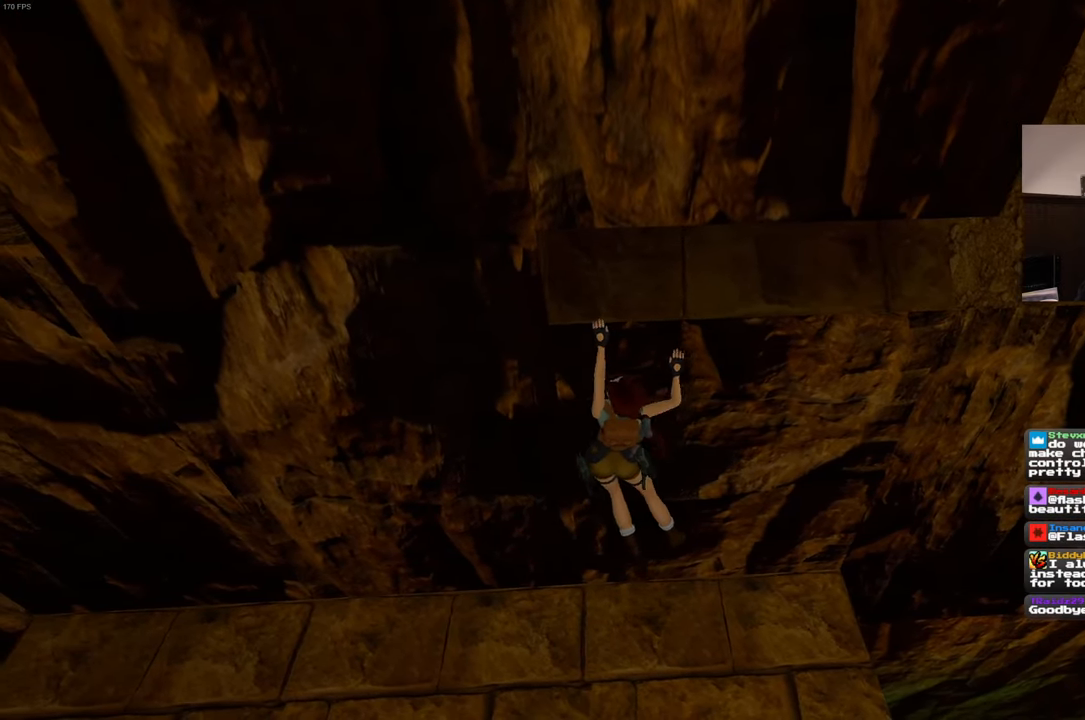
{"dt_ms": 500, "buttons": [], "left_stick": "center", "right_stick": "center", "events": [[234, "R2", "up"], [234, "left_stick", "center"]]}
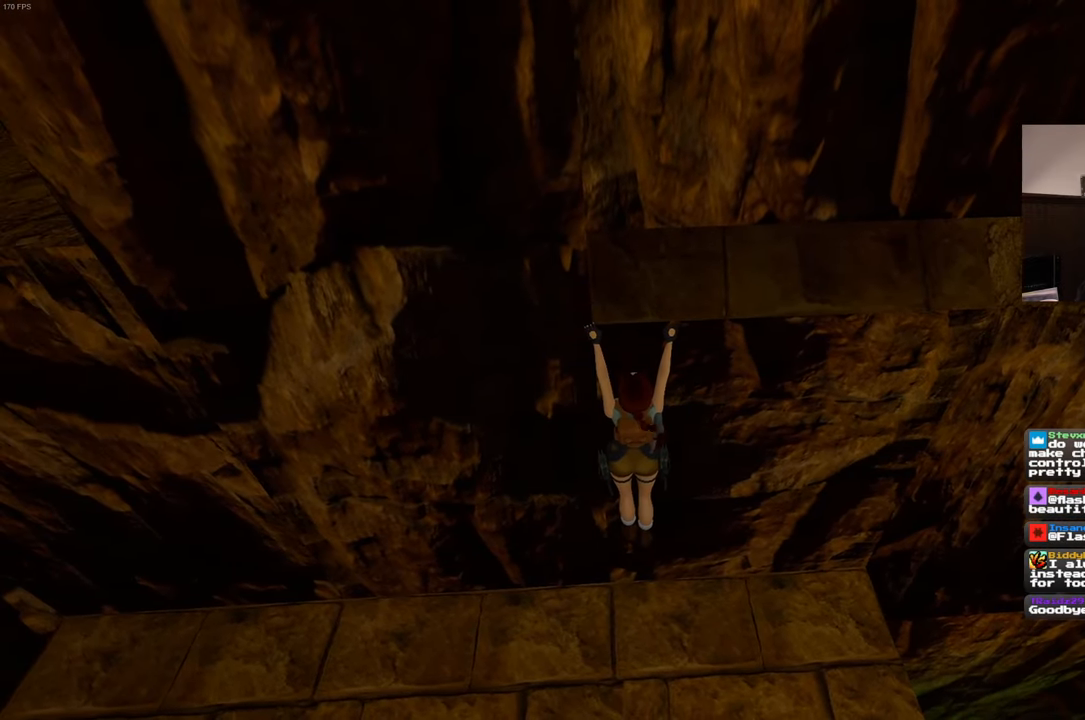
{"dt_ms": 500, "buttons": [], "left_stick": "center", "right_stick": "center", "events": [[300, "L2", "down"], [434, "L2", "up"]]}
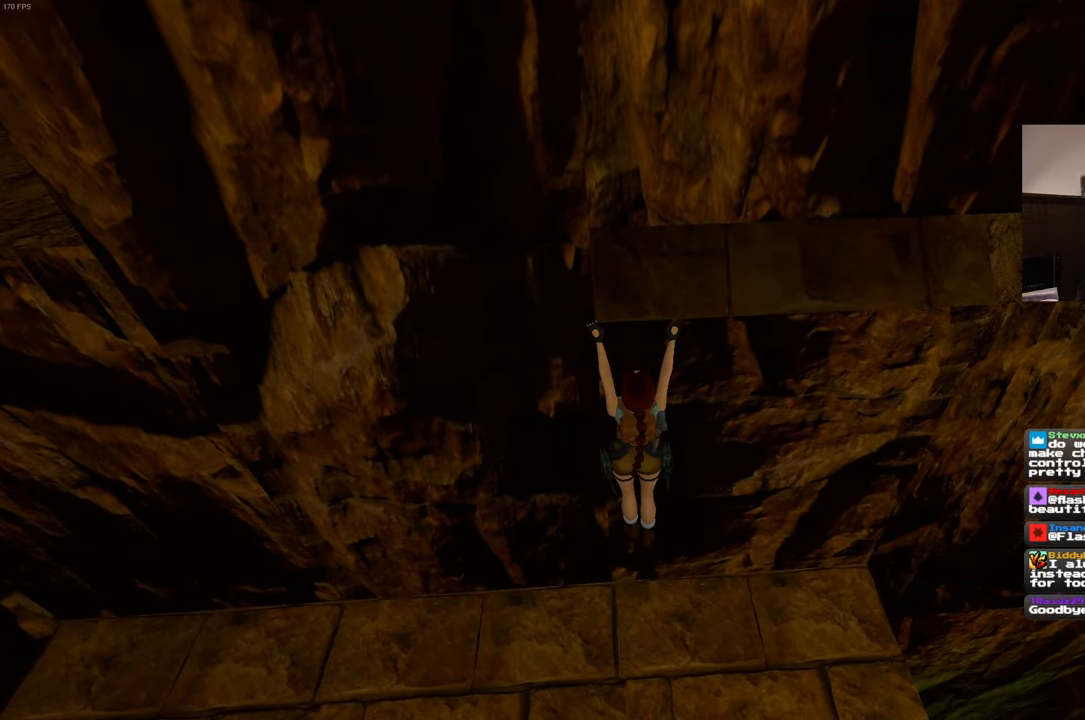
{"dt_ms": 500, "buttons": [], "left_stick": "center", "right_stick": "center", "events": [[50, "CROSS", "down"], [134, "CROSS", "up"], [267, "CIRCLE", "down"], [367, "CIRCLE", "up"]]}
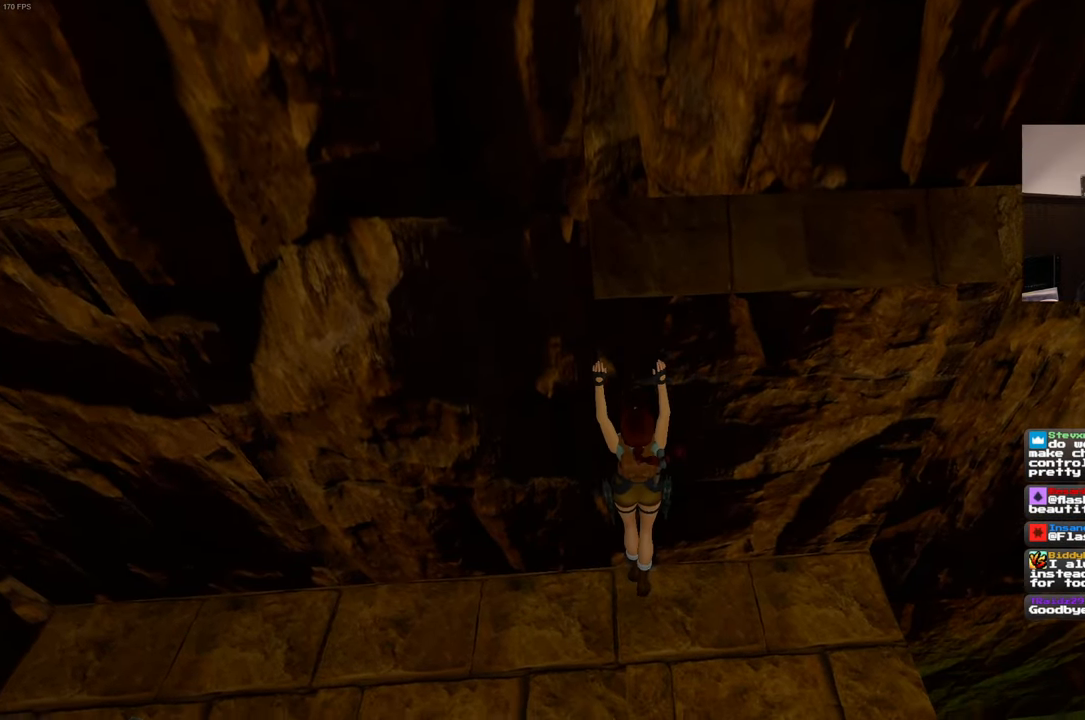
{"dt_ms": 500, "buttons": ["L2"], "left_stick": "center", "right_stick": "center", "events": [[317, "L2", "down"]]}
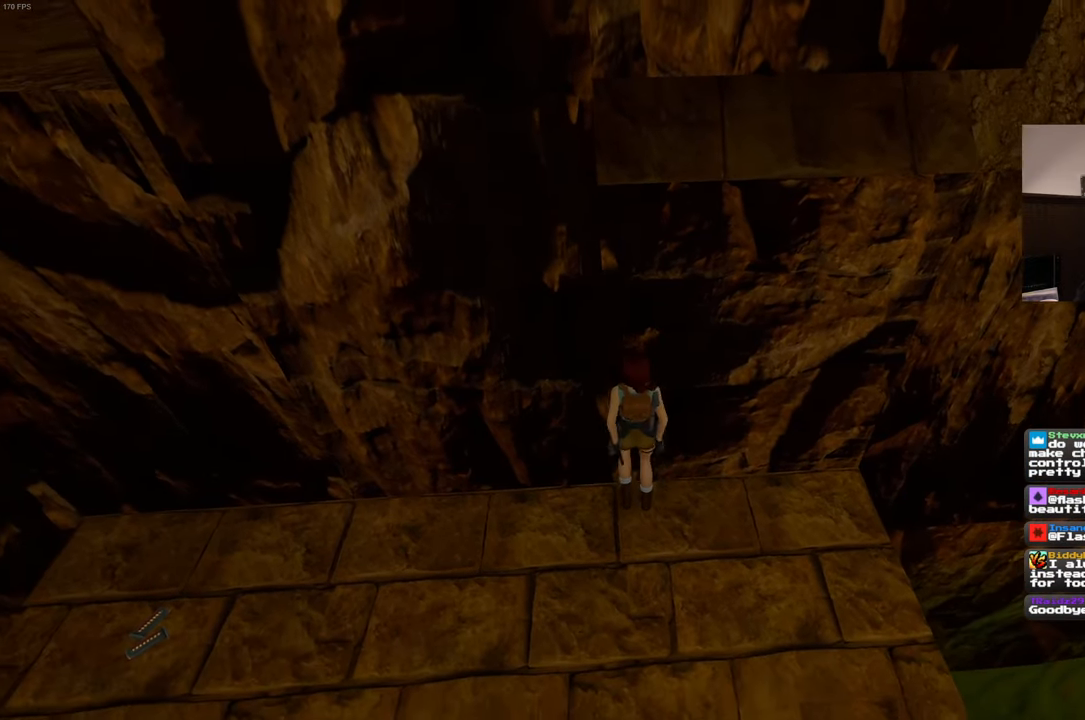
{"dt_ms": 1000, "buttons": [], "left_stick": "center", "right_stick": "center"}
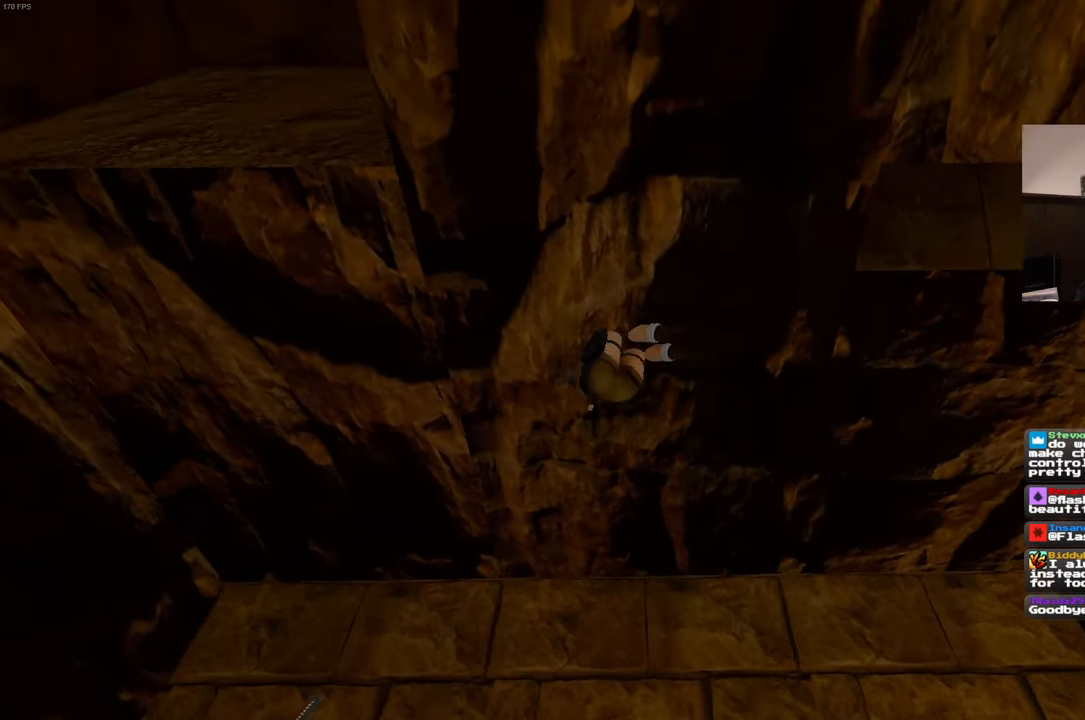
{"dt_ms": 500, "buttons": [], "left_stick": "center", "right_stick": "center", "events": []}
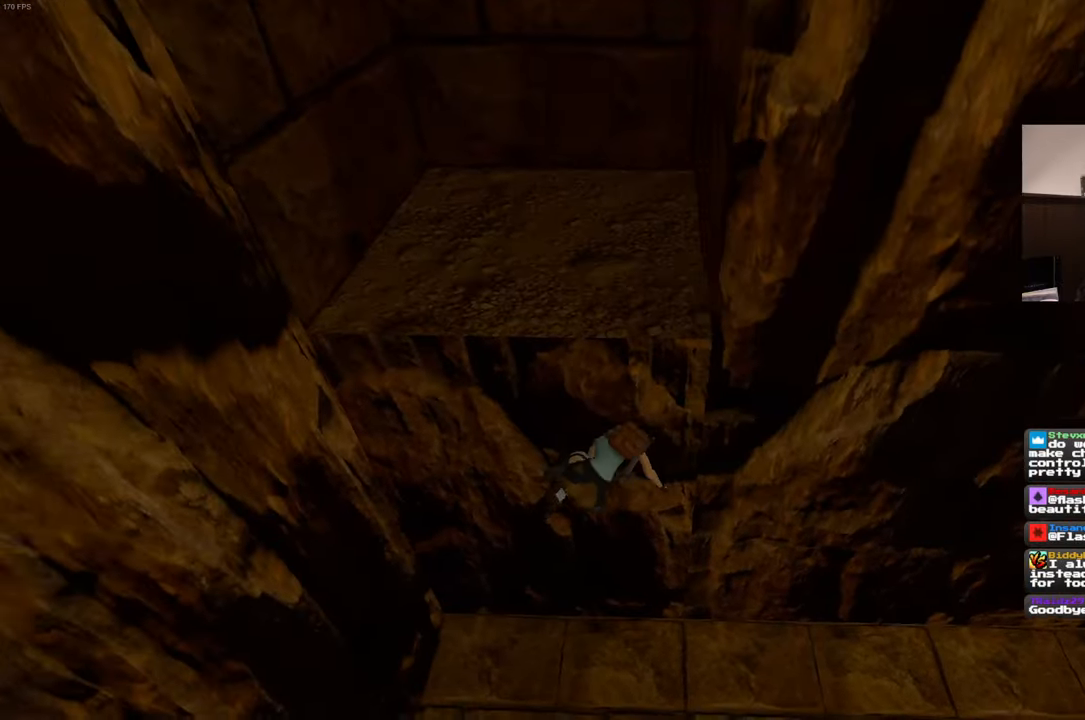
{"dt_ms": 500, "buttons": [], "left_stick": "center", "right_stick": "center", "events": []}
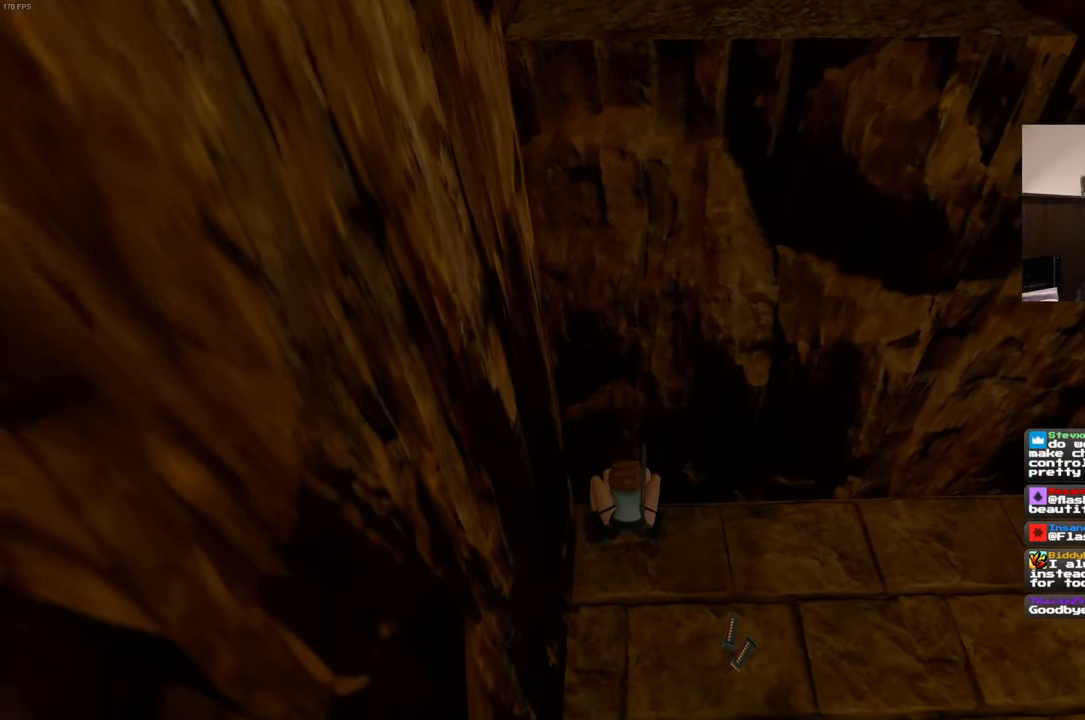
{"dt_ms": 500, "buttons": [], "left_stick": "center", "right_stick": "center", "events": [[66, "left_stick", "down"], [116, "left_stick", "down-right"], [483, "left_stick", "center"]]}
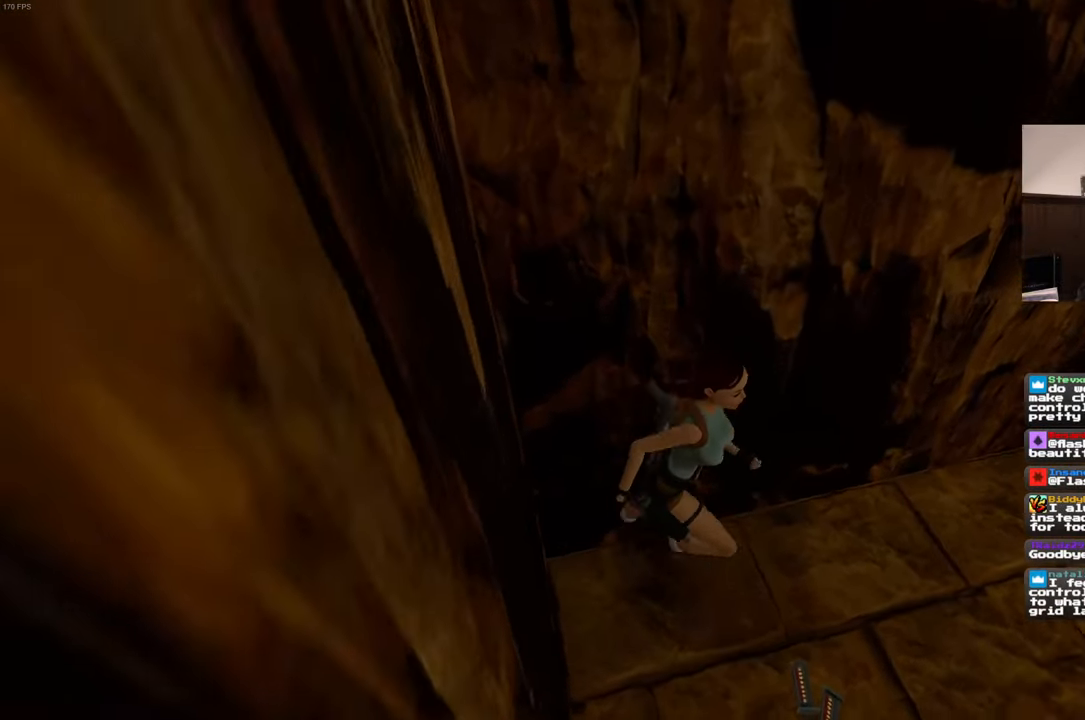
{"dt_ms": 500, "buttons": ["CROSS"], "left_stick": "center", "right_stick": "center", "events": [[200, "CROSS", "down"]]}
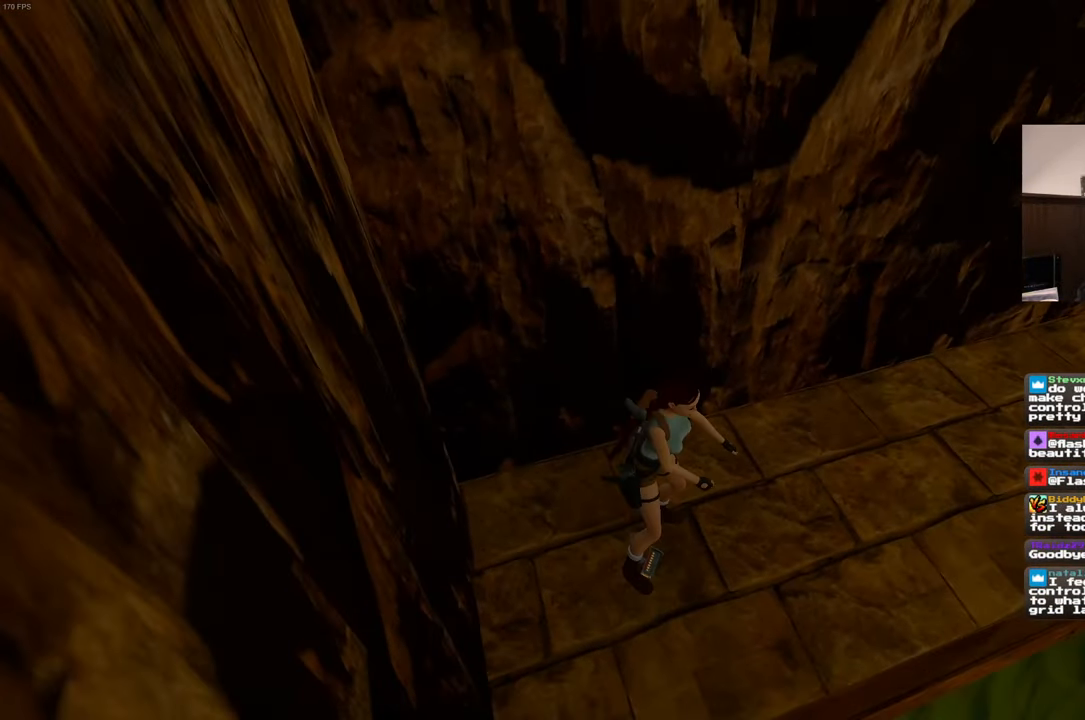
{"dt_ms": 500, "buttons": ["CROSS"], "left_stick": "center", "right_stick": "center", "events": []}